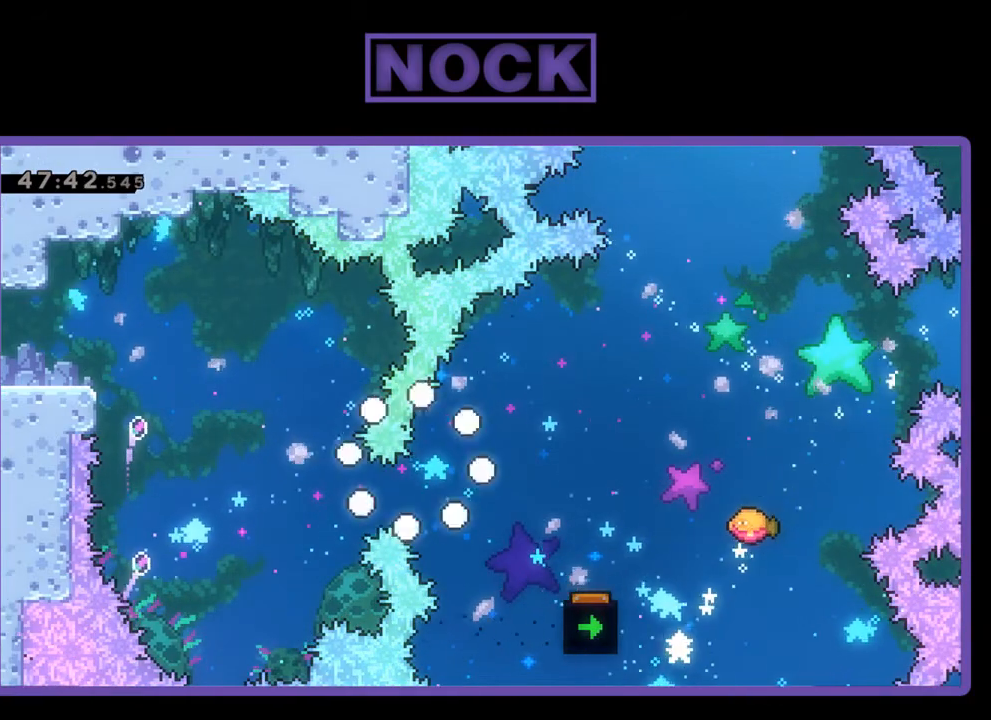
Gameplay with a controller (PlayStation layout); each line is a JSON object with the inputs held at the frame after it. "events" lists button and stick changes between this image and that frame as [ms after this image, input, new state], when the widget could be followed in between. Not read: left_stick right_stick.
{"buttons": [], "events": []}
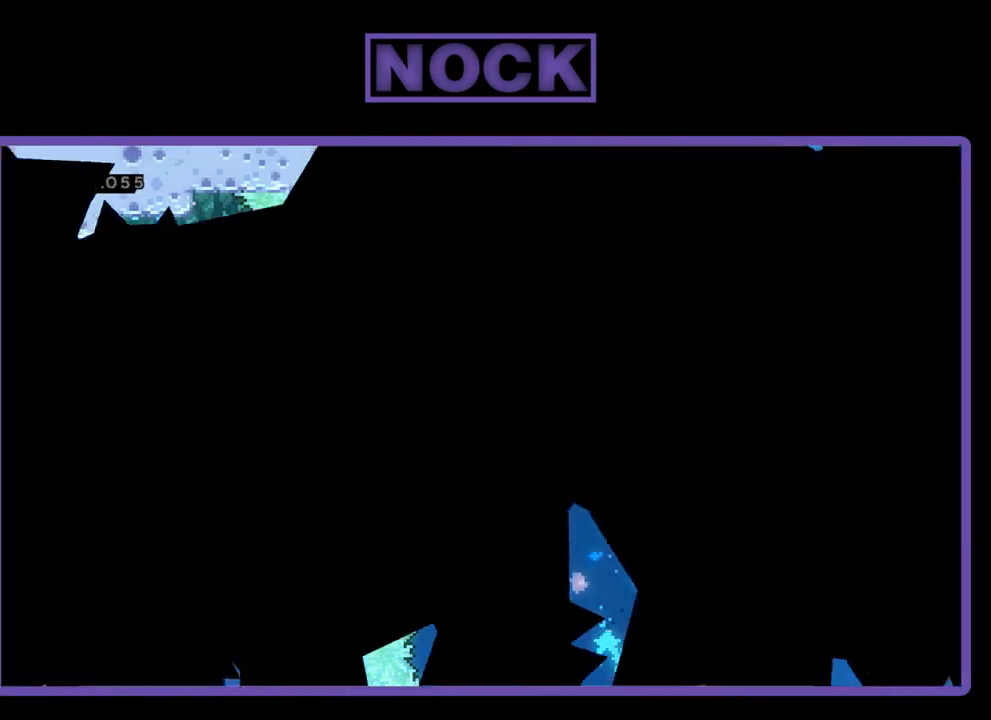
{"buttons": ["R2", "DPAD_RIGHT"], "events": [[167, "R2", "down"], [467, "DPAD_RIGHT", "down"]]}
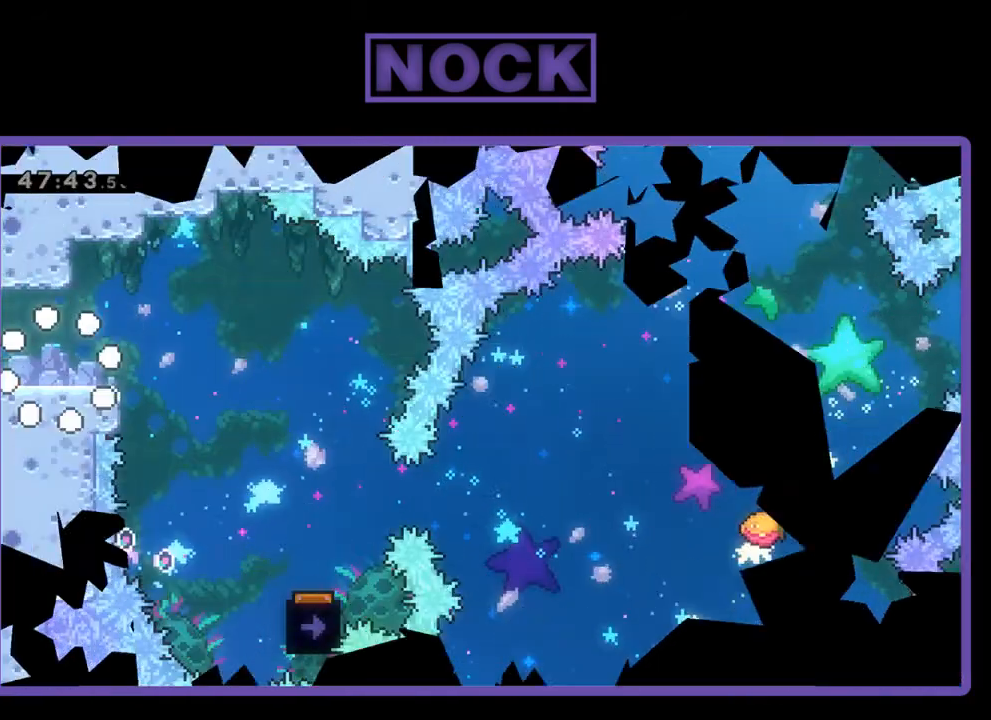
{"buttons": ["CROSS", "R2", "DPAD_RIGHT"], "events": [[467, "CROSS", "down"]]}
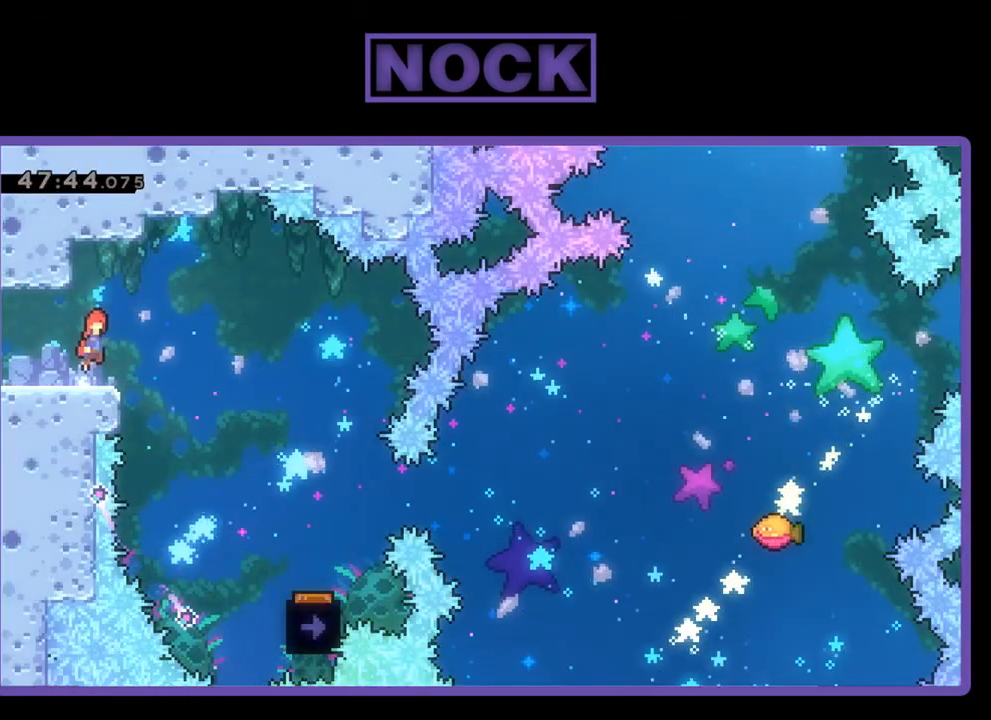
{"buttons": ["R2", "DPAD_RIGHT"], "events": [[133, "CROSS", "up"]]}
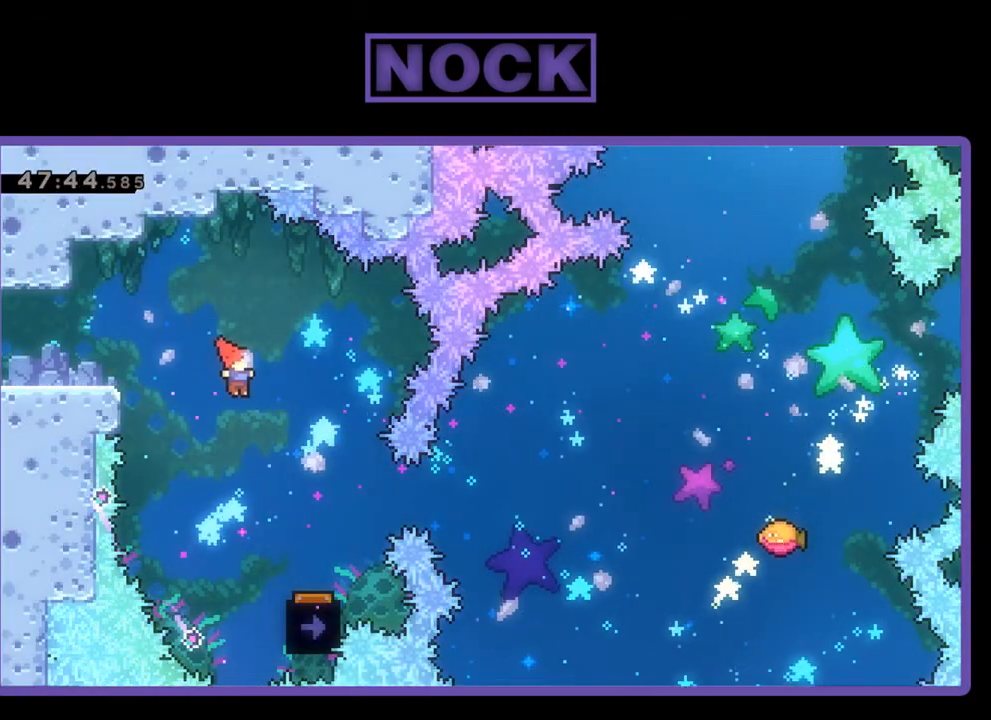
{"buttons": ["R2"], "events": [[233, "DPAD_RIGHT", "up"]]}
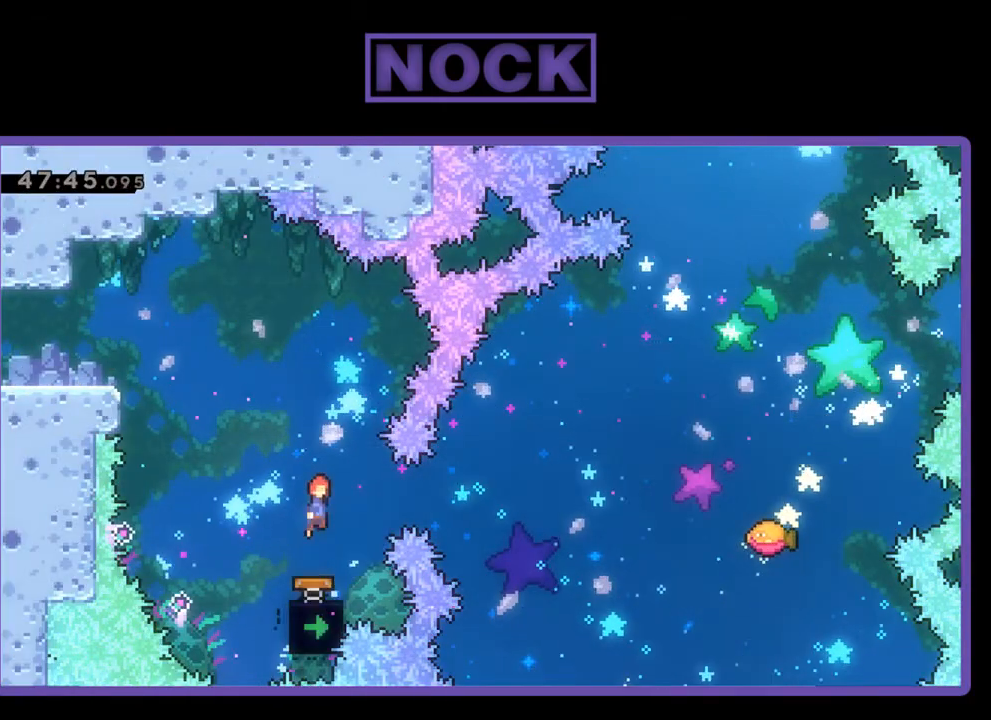
{"buttons": ["R2", "DPAD_UP", "DPAD_LEFT"], "events": [[333, "DPAD_LEFT", "down"], [500, "DPAD_UP", "down"]]}
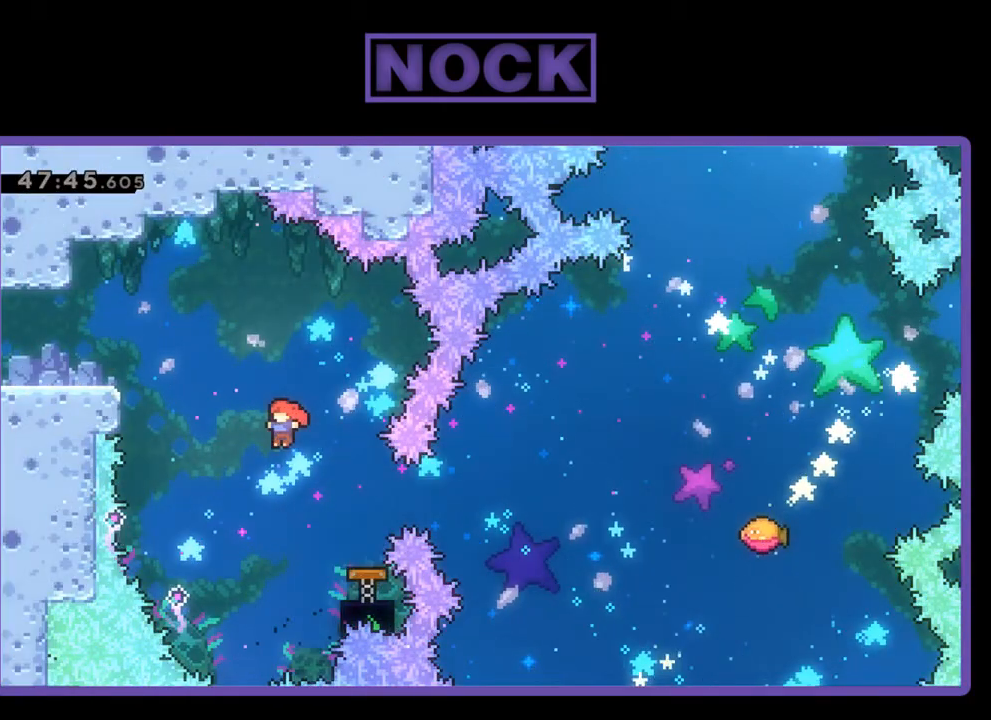
{"buttons": ["R2", "DPAD_UP", "DPAD_RIGHT"], "events": [[33, "DPAD_LEFT", "up"], [67, "DPAD_RIGHT", "down"], [100, "DPAD_UP", "up"], [200, "CIRCLE", "down"], [333, "DPAD_UP", "down"], [500, "CIRCLE", "up"]]}
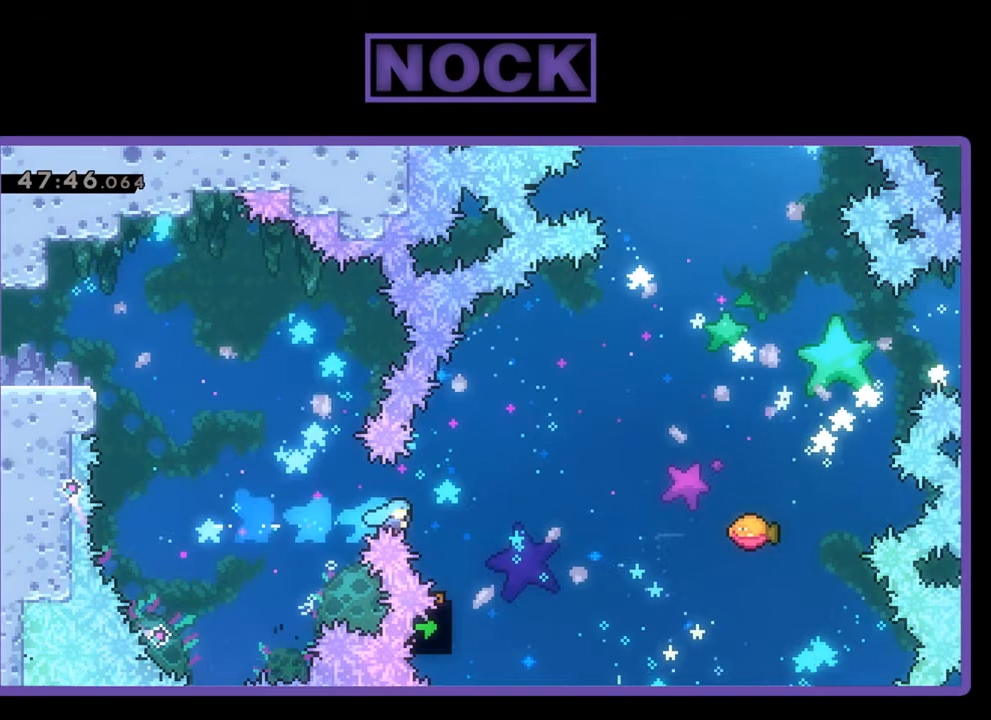
{"buttons": ["R2"], "events": [[400, "DPAD_UP", "up"], [433, "DPAD_RIGHT", "up"]]}
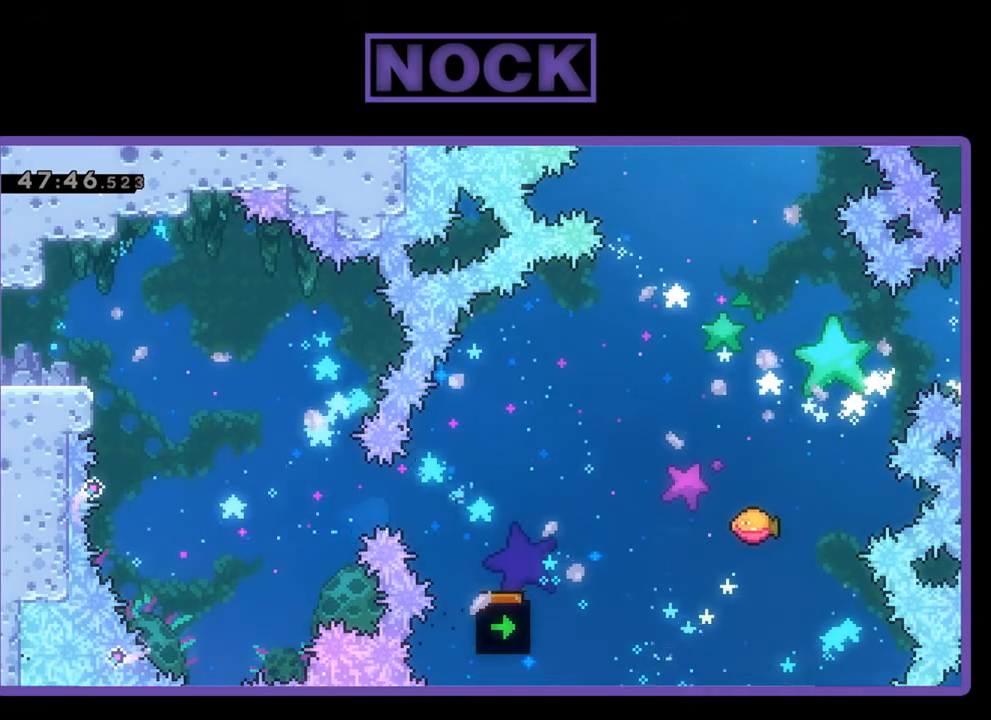
{"buttons": [], "events": [[33, "R2", "up"]]}
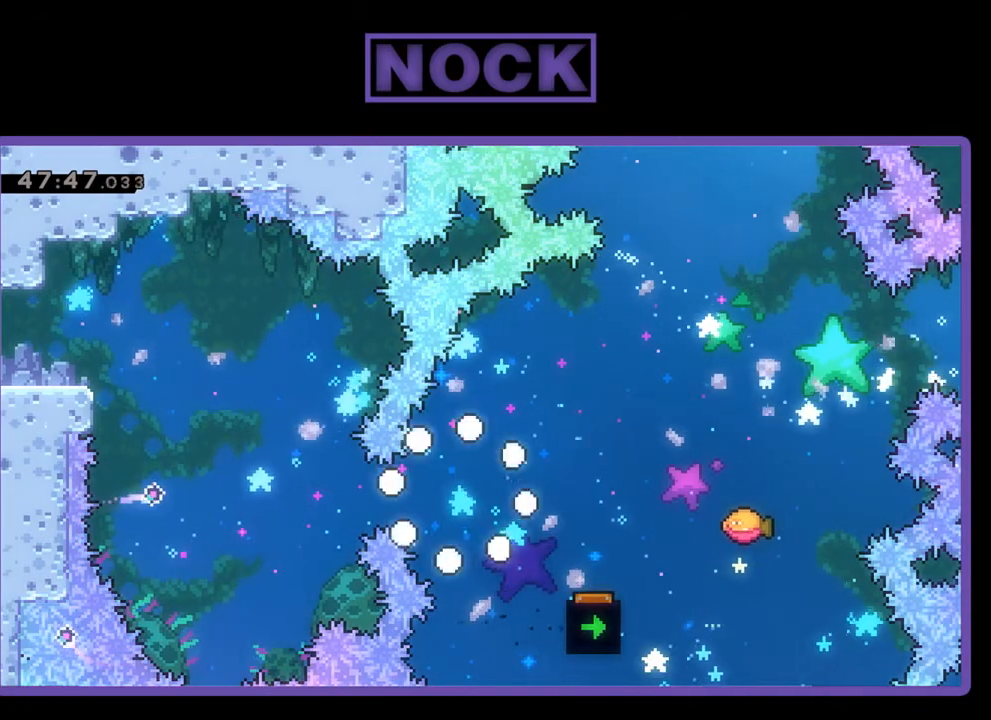
{"buttons": [], "events": []}
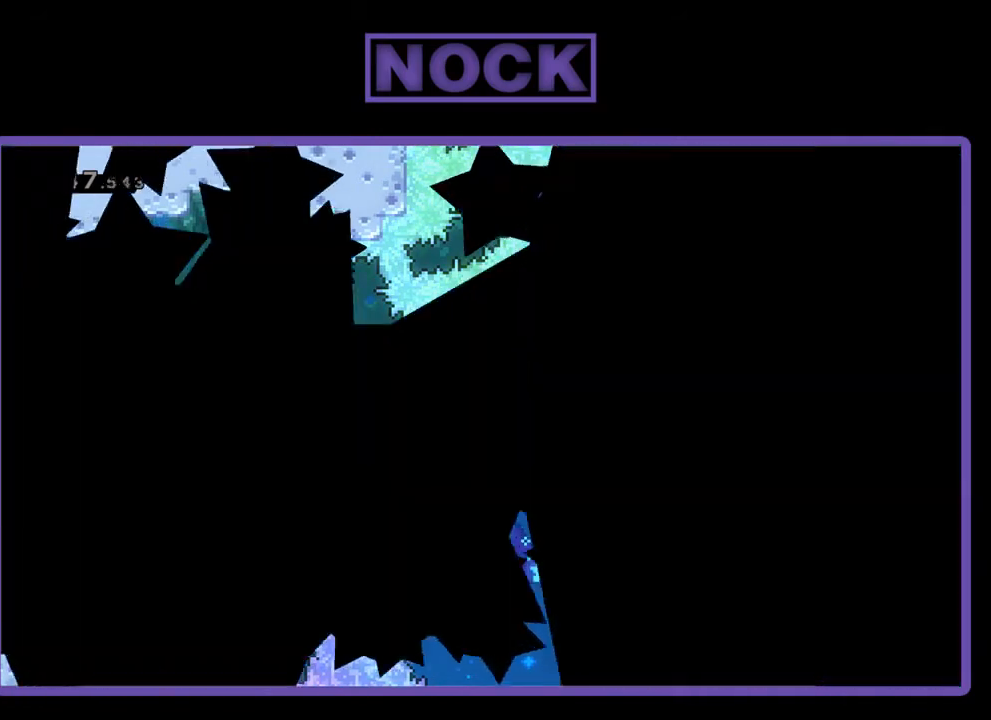
{"buttons": [], "events": []}
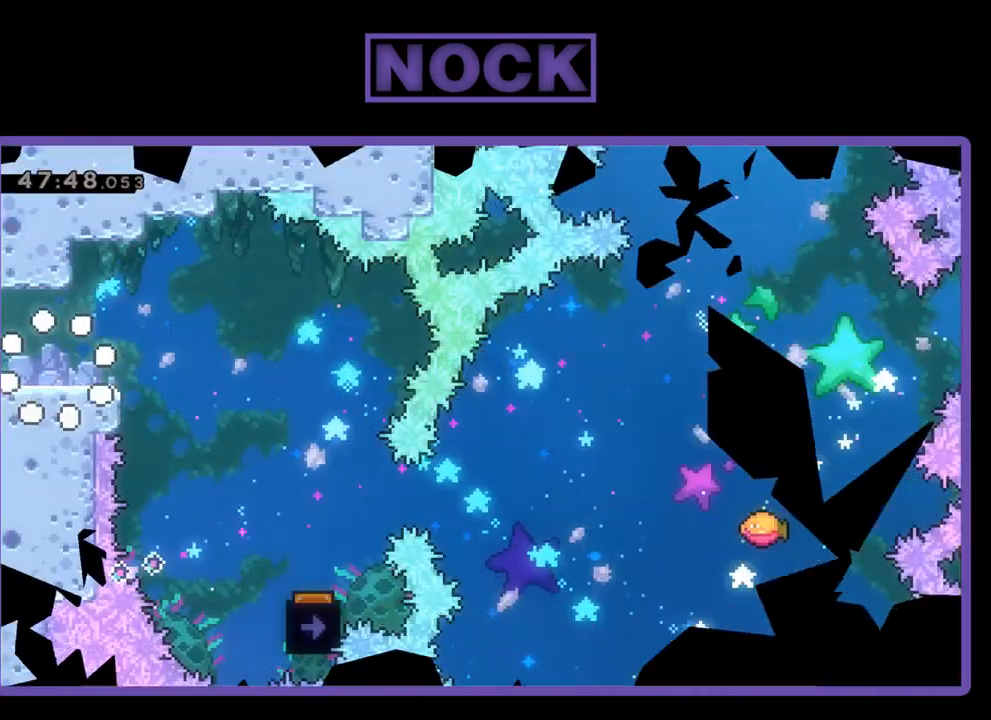
{"buttons": [], "events": []}
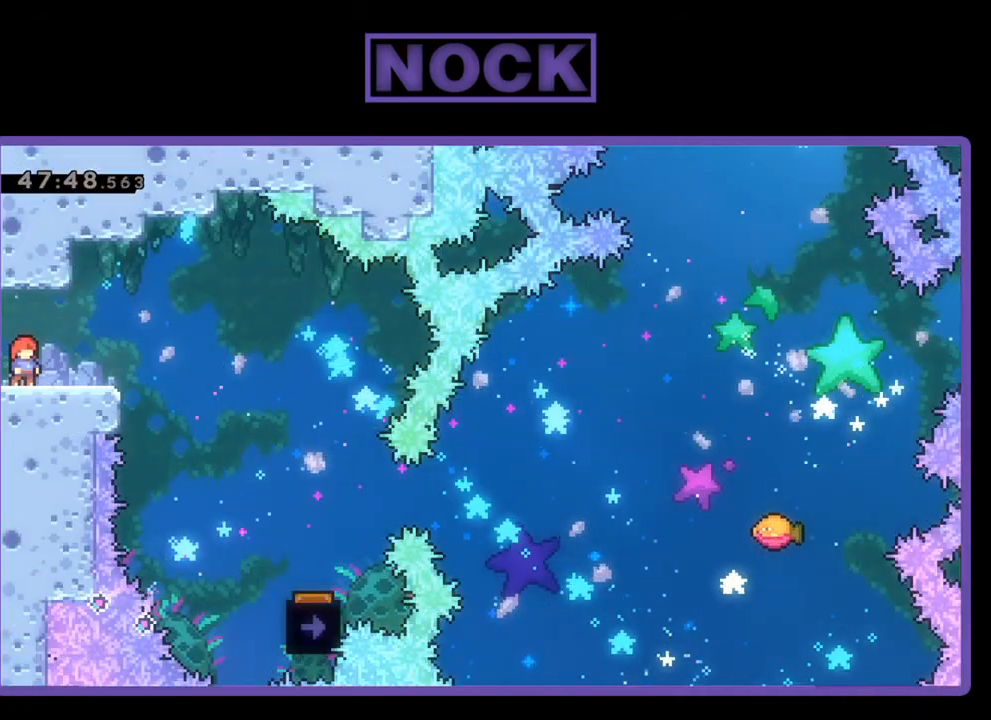
{"buttons": ["R2"], "events": [[500, "R2", "down"]]}
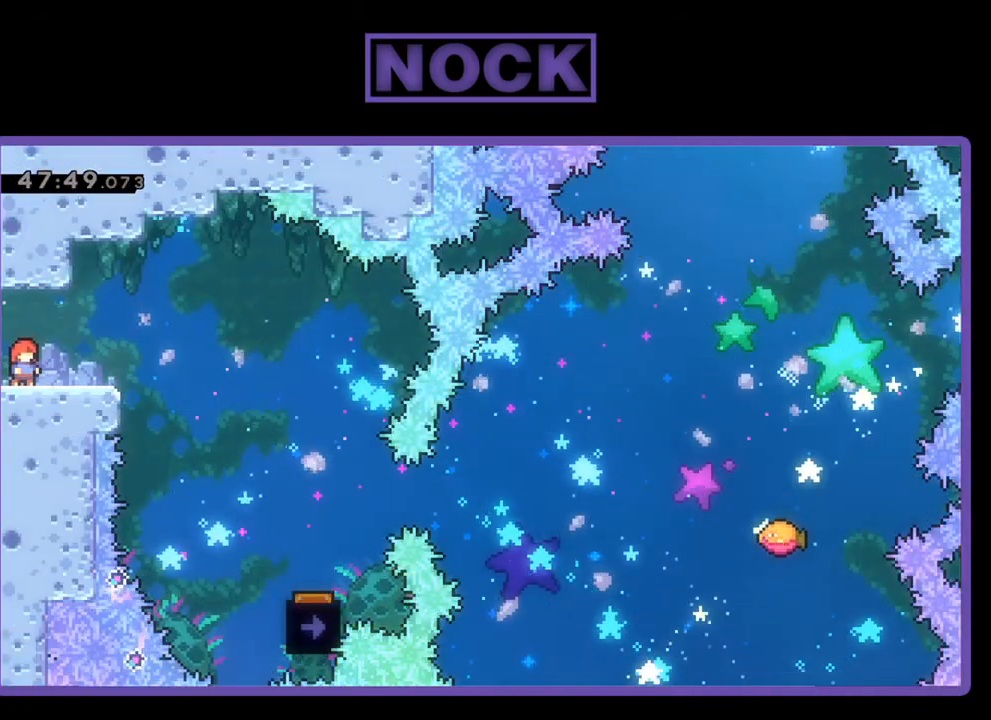
{"buttons": ["R2", "DPAD_RIGHT"], "events": [[67, "DPAD_RIGHT", "down"], [200, "CROSS", "down"], [433, "CROSS", "up"]]}
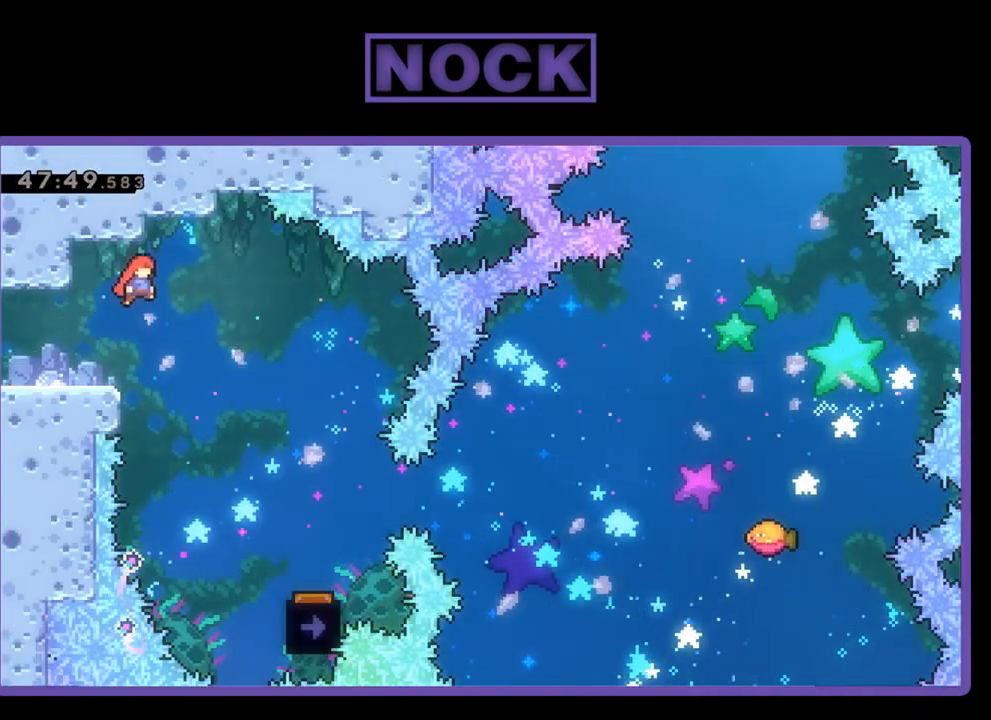
{"buttons": ["R2", "DPAD_RIGHT"], "events": []}
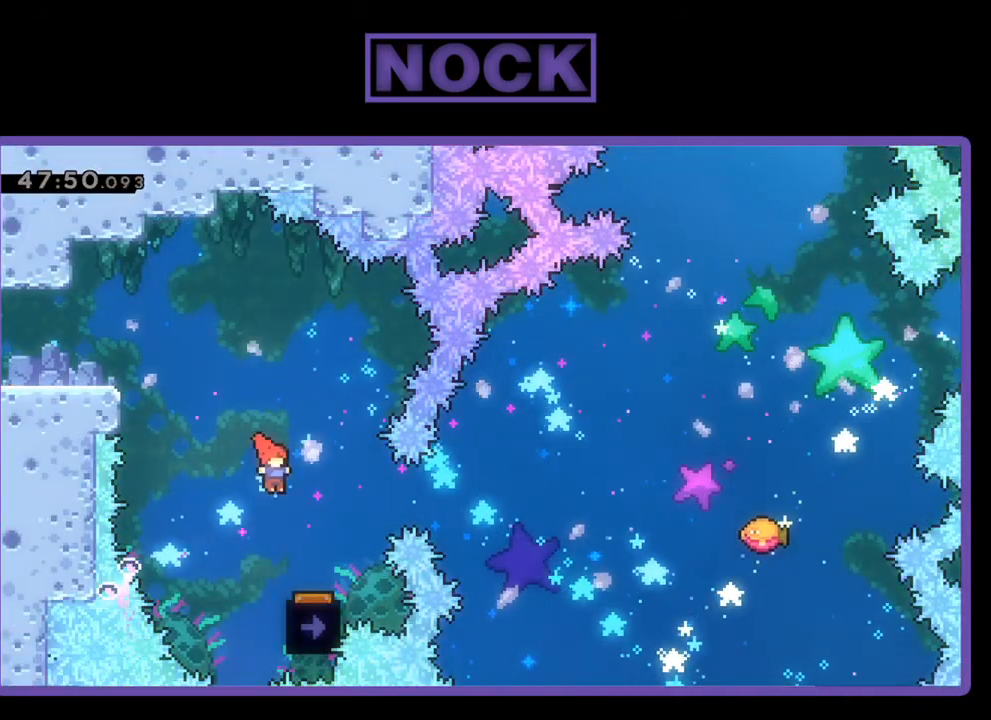
{"buttons": ["R2"], "events": [[67, "DPAD_RIGHT", "up"], [267, "DPAD_LEFT", "down"], [433, "DPAD_LEFT", "up"]]}
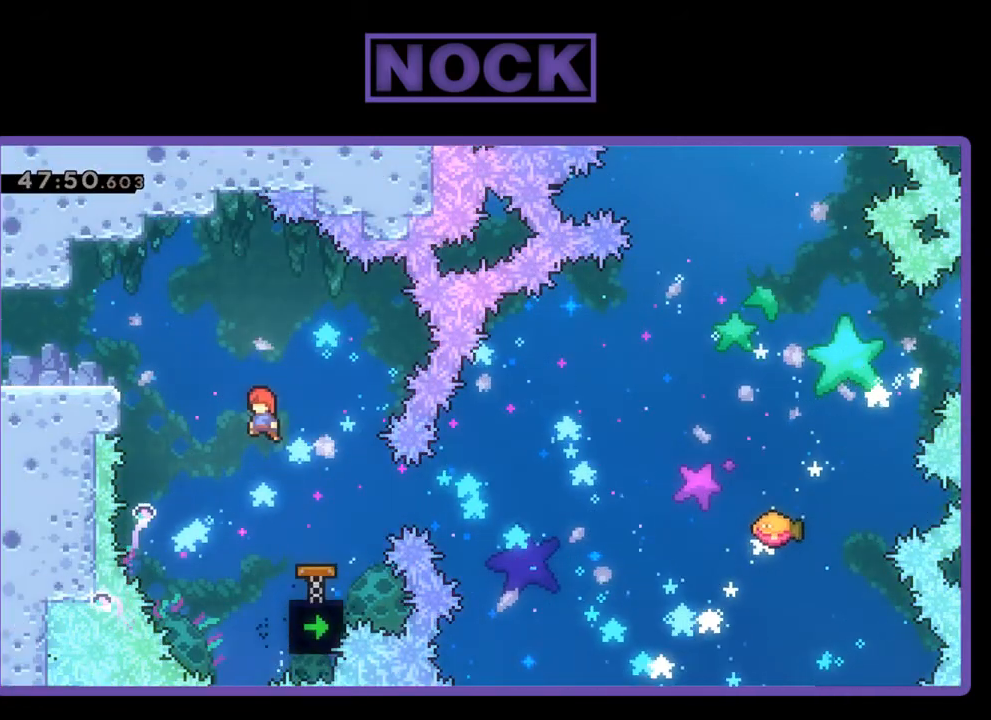
{"buttons": ["CIRCLE", "R2", "DPAD_RIGHT"], "events": [[233, "DPAD_RIGHT", "down"], [400, "CIRCLE", "down"]]}
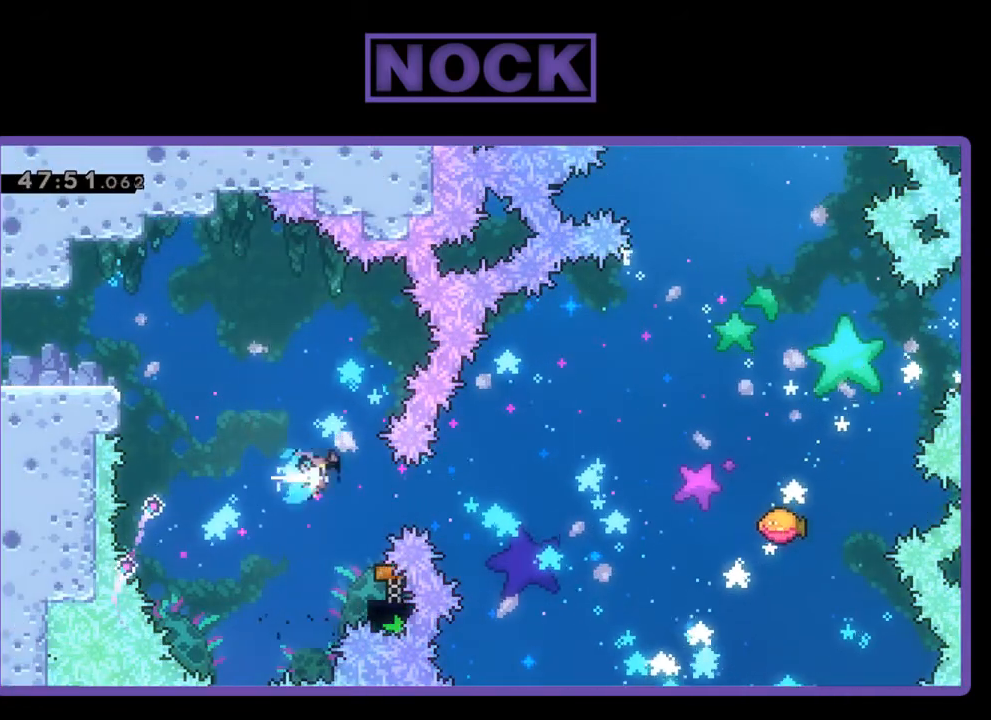
{"buttons": ["R2", "DPAD_RIGHT"], "events": [[67, "CIRCLE", "up"], [133, "DPAD_RIGHT", "up"], [367, "DPAD_RIGHT", "down"]]}
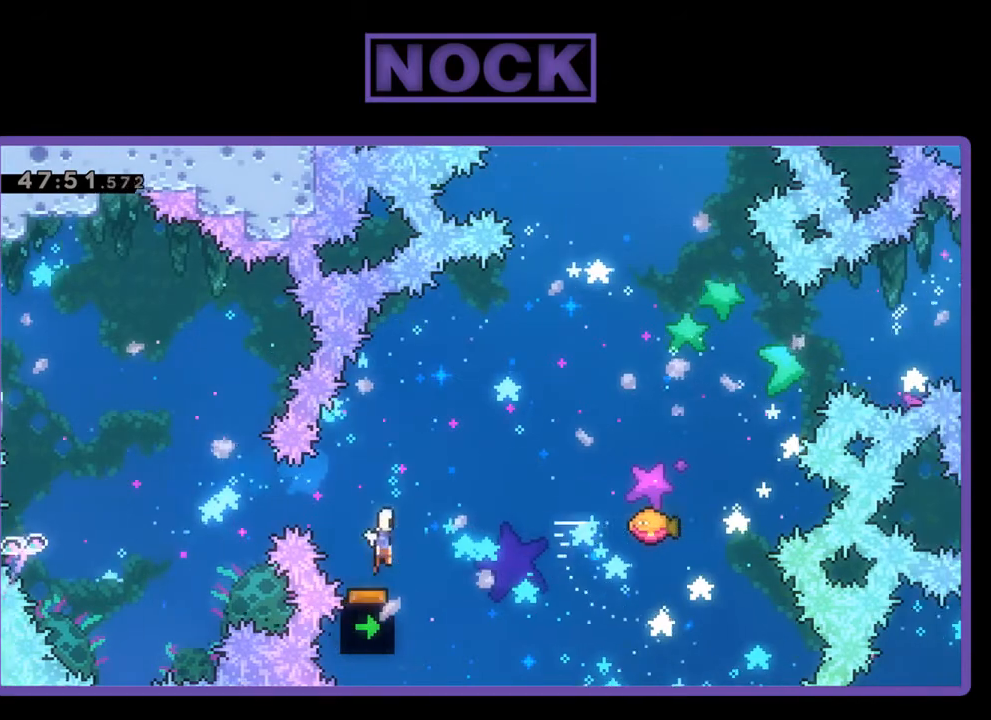
{"buttons": ["R2", "DPAD_UP", "DPAD_RIGHT"], "events": [[167, "DPAD_UP", "down"], [400, "CIRCLE", "down"], [467, "CIRCLE", "up"]]}
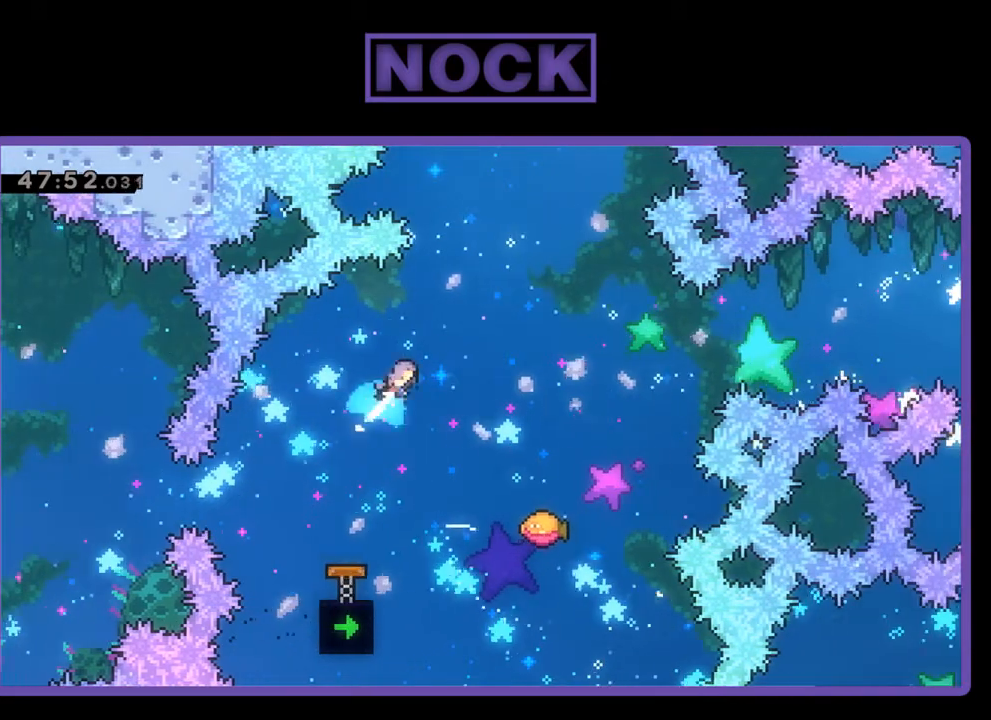
{"buttons": ["R2"], "events": [[167, "DPAD_UP", "up"], [300, "DPAD_RIGHT", "up"]]}
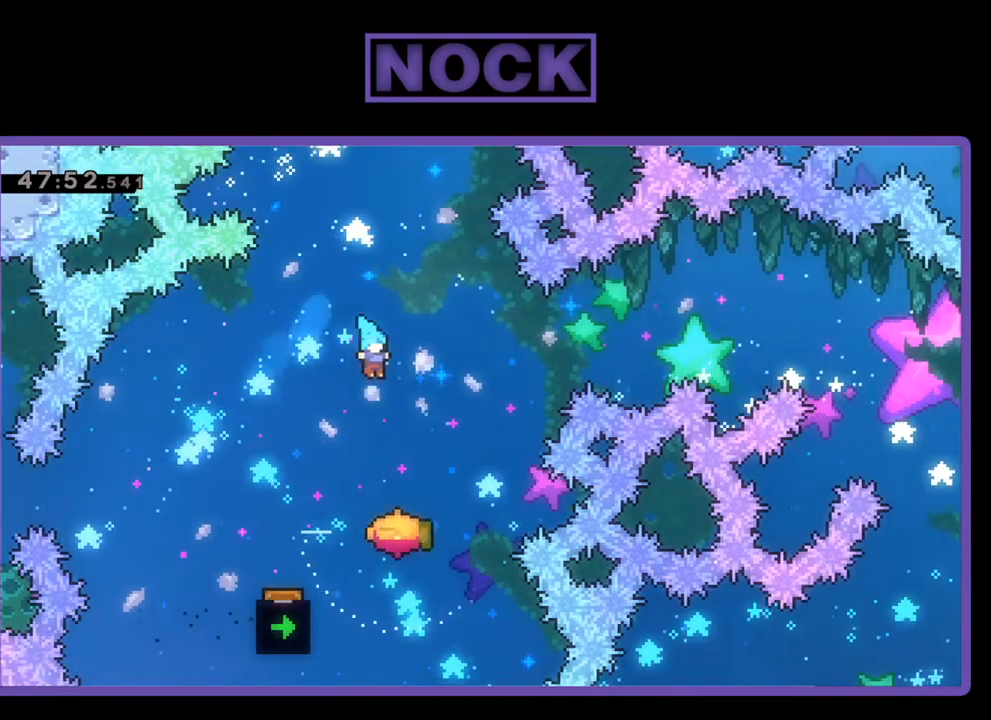
{"buttons": ["R2", "DPAD_UP", "DPAD_RIGHT"], "events": [[100, "DPAD_UP", "down"], [133, "DPAD_RIGHT", "down"]]}
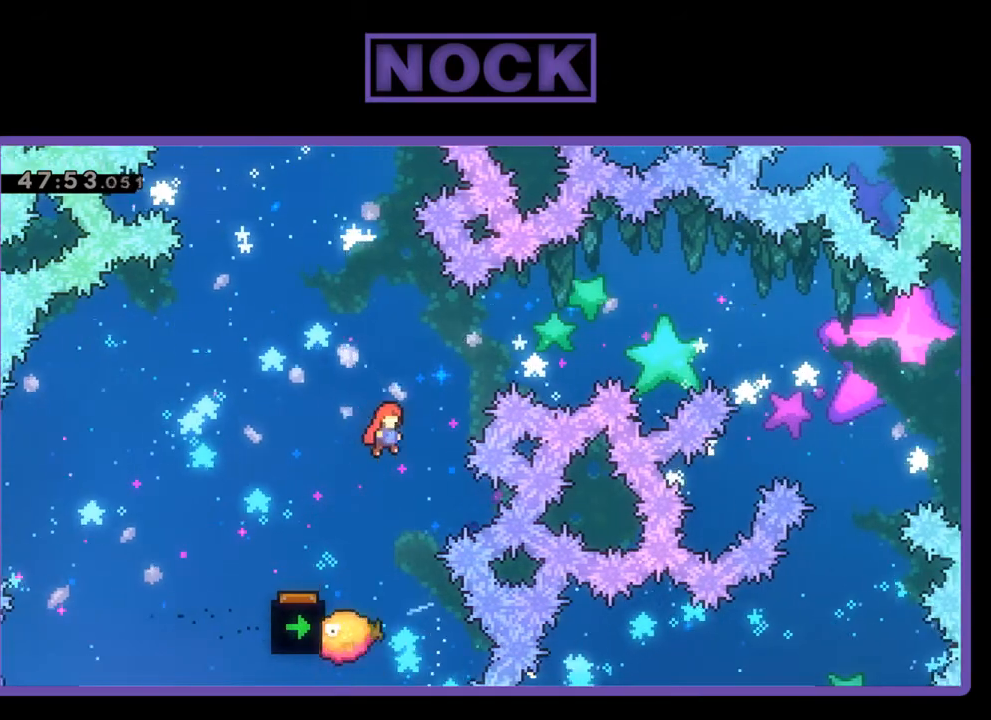
{"buttons": ["CIRCLE", "R2", "DPAD_UP"], "events": [[67, "DPAD_RIGHT", "up"], [167, "CIRCLE", "down"]]}
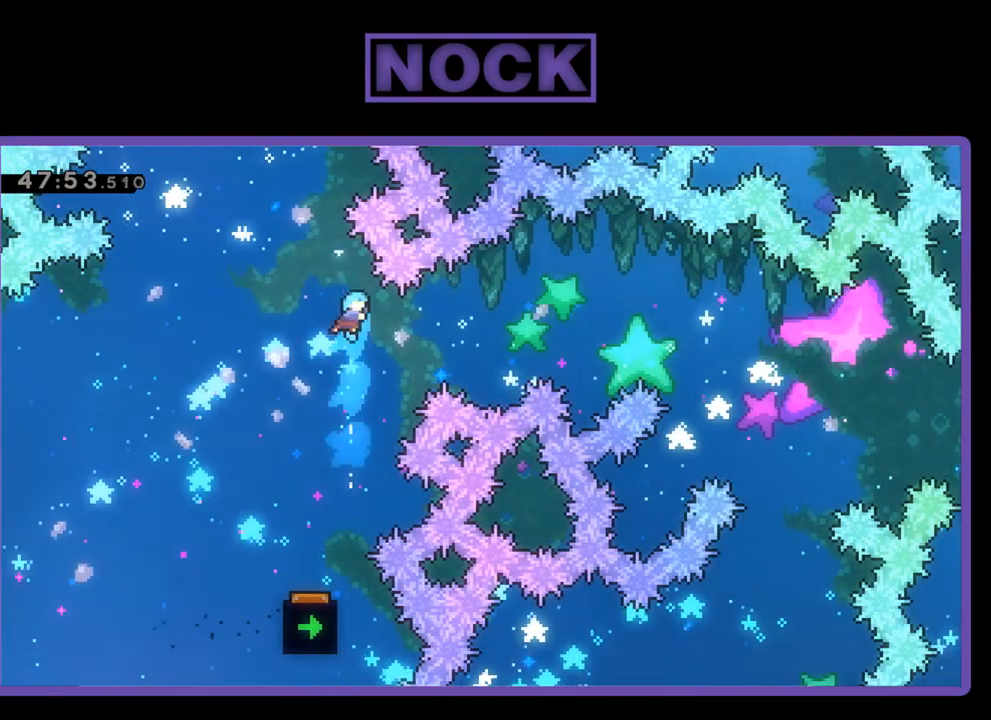
{"buttons": [], "events": [[167, "DPAD_RIGHT", "down"], [367, "CIRCLE", "up"], [400, "DPAD_RIGHT", "up"], [433, "DPAD_UP", "up"], [433, "R2", "up"]]}
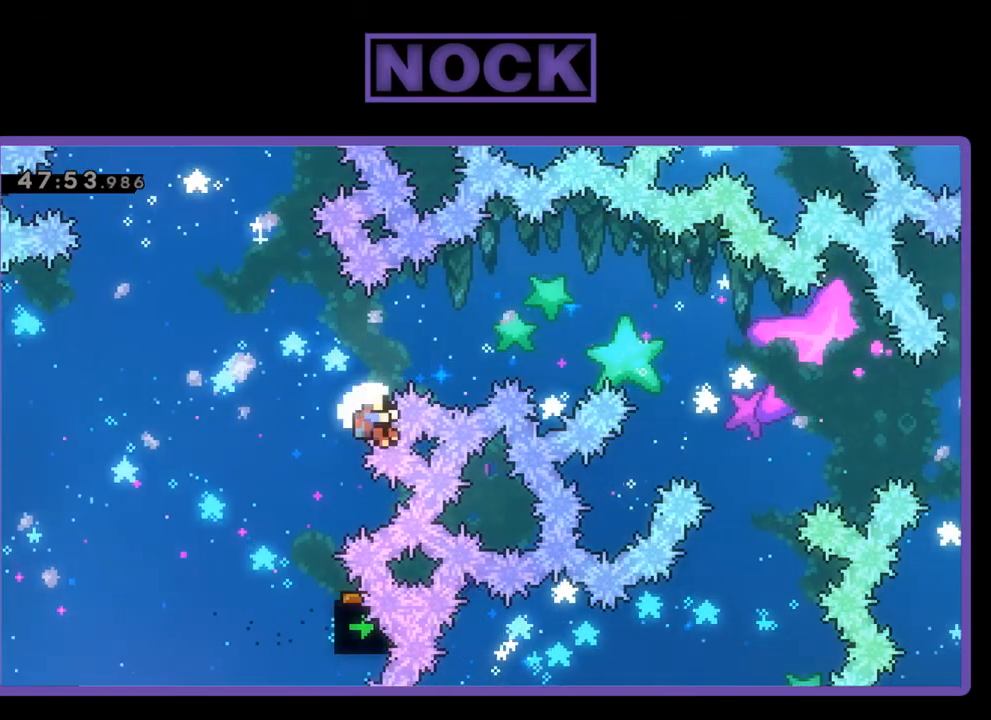
{"buttons": [], "events": []}
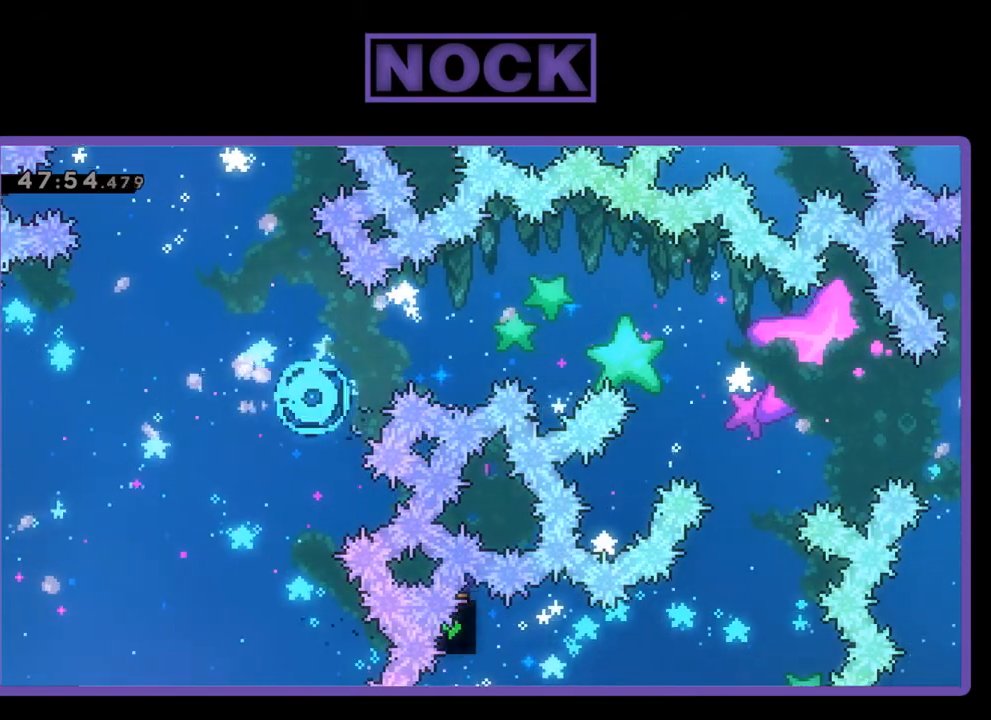
{"buttons": [], "events": []}
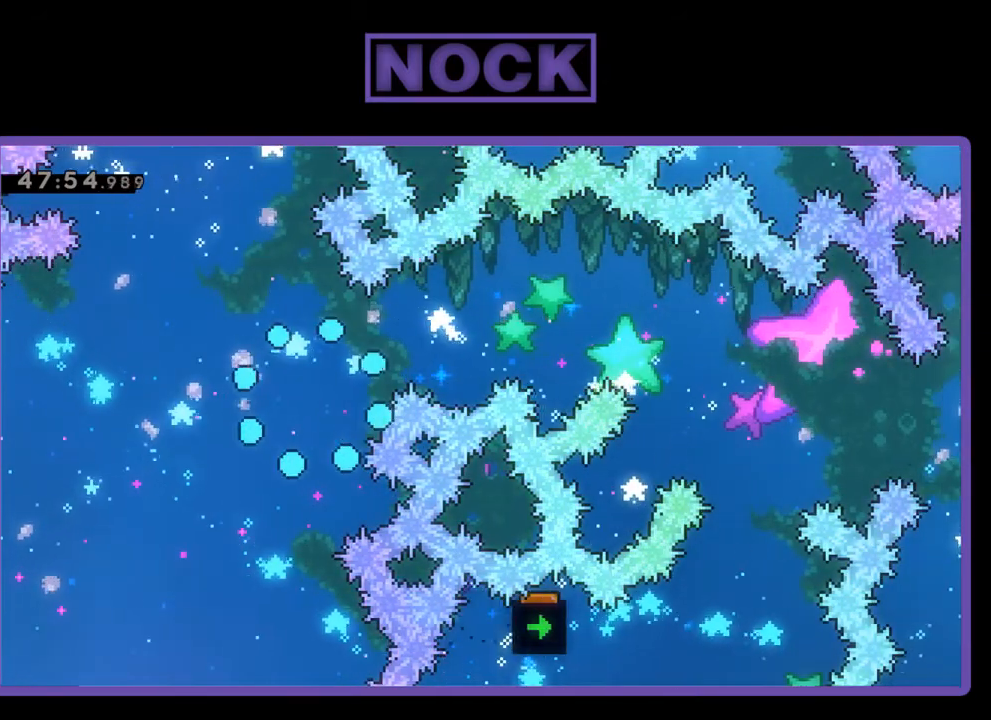
{"buttons": [], "events": []}
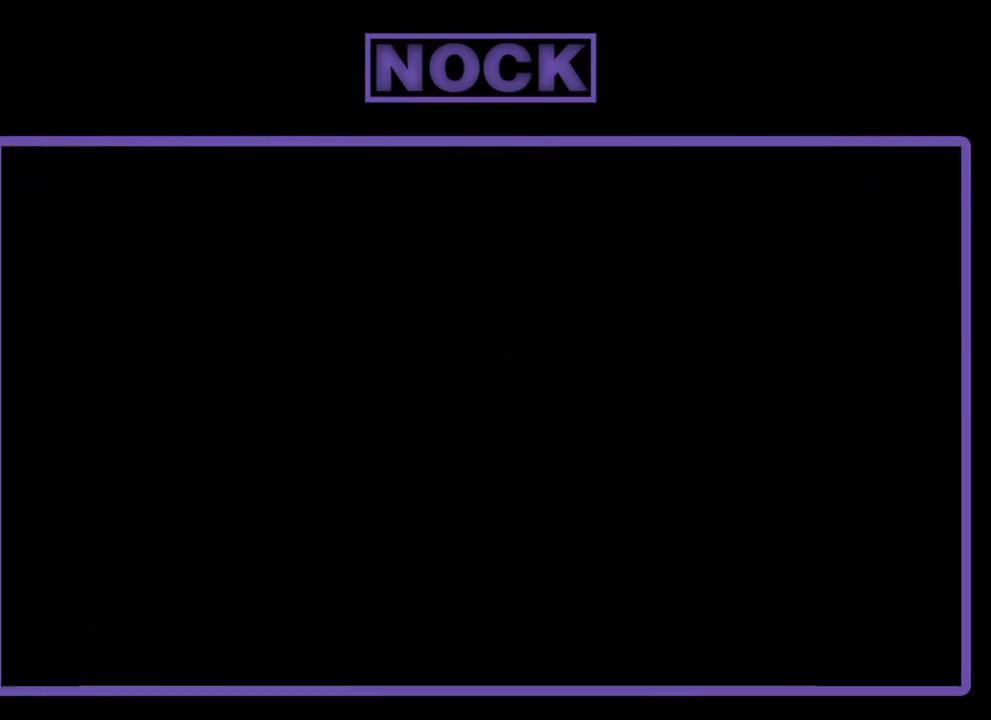
{"buttons": [], "events": []}
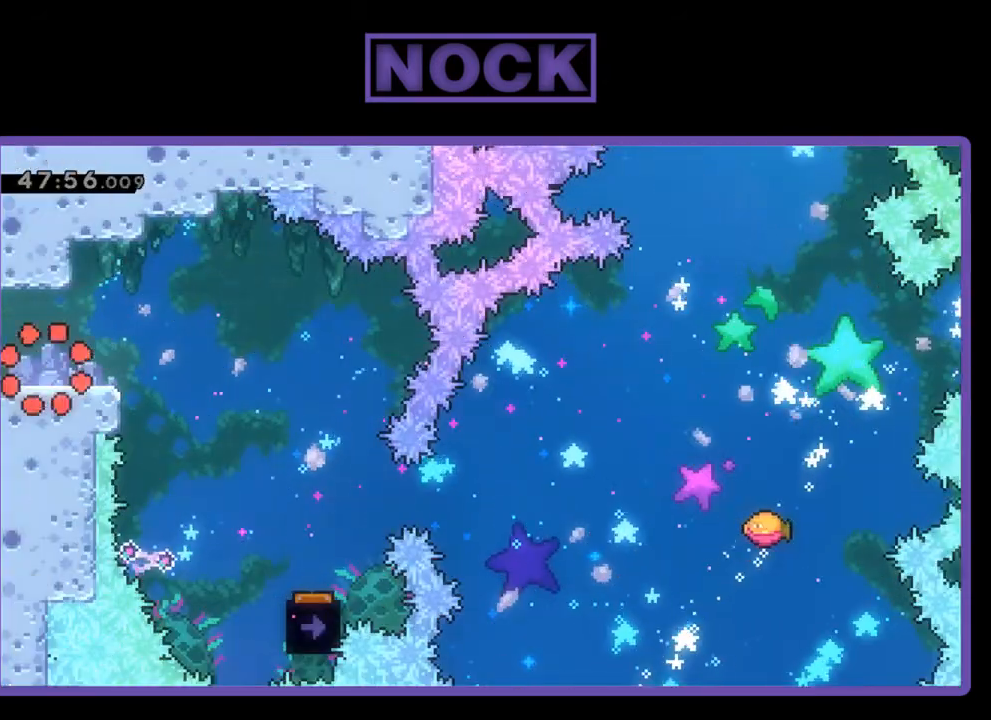
{"buttons": [], "events": []}
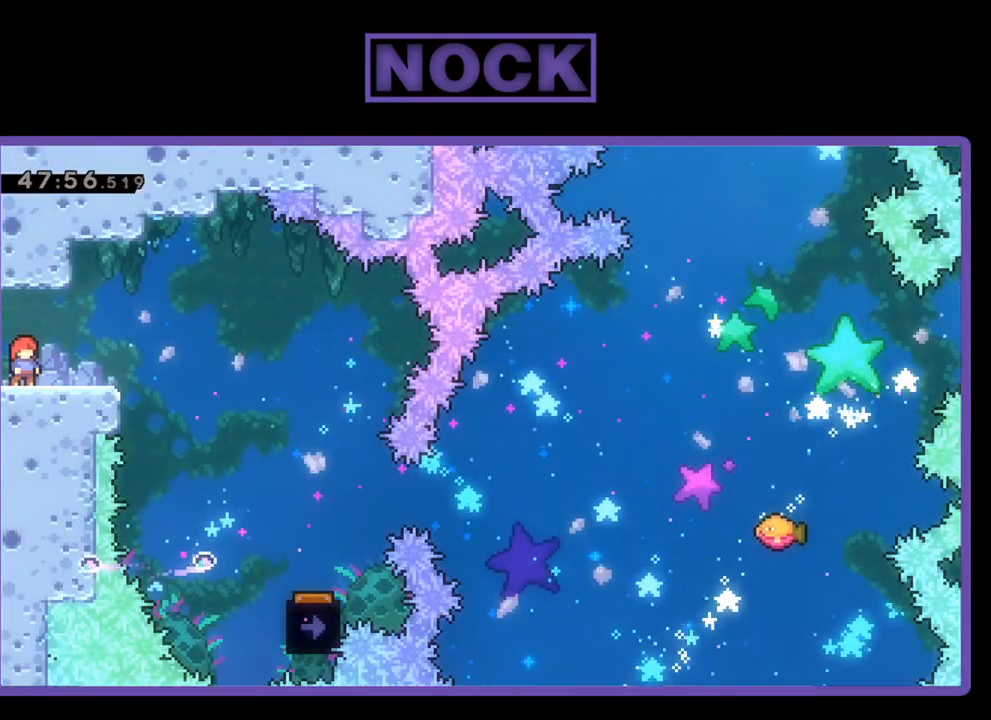
{"buttons": [], "events": []}
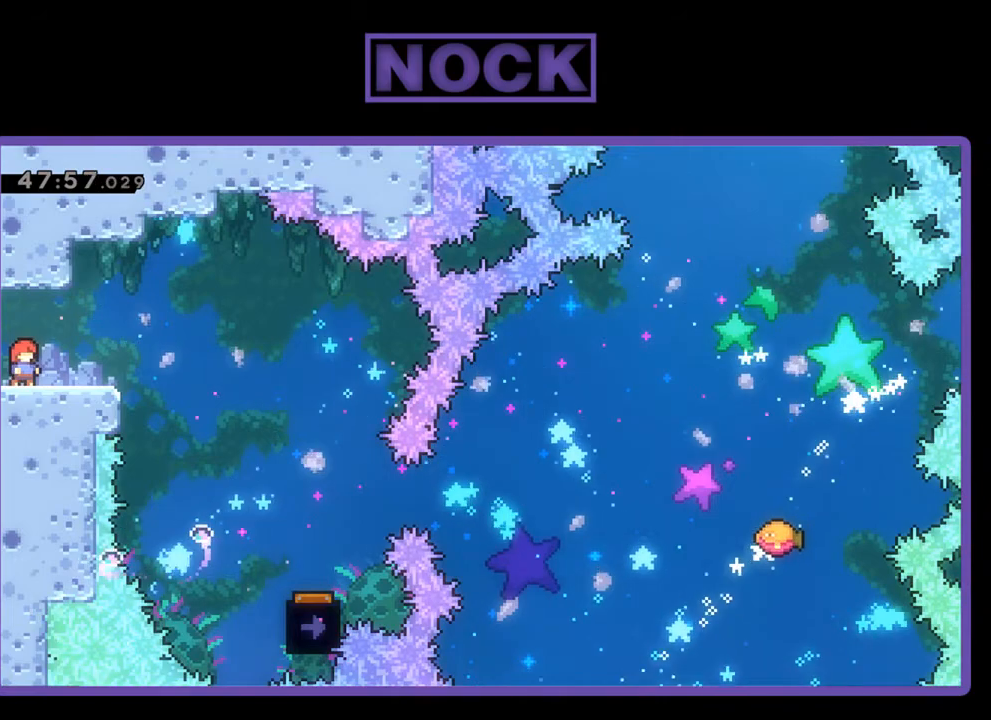
{"buttons": ["CROSS", "R2", "DPAD_UP", "DPAD_RIGHT"], "events": [[233, "DPAD_RIGHT", "down"], [300, "R2", "down"], [467, "CROSS", "down"], [500, "DPAD_UP", "down"]]}